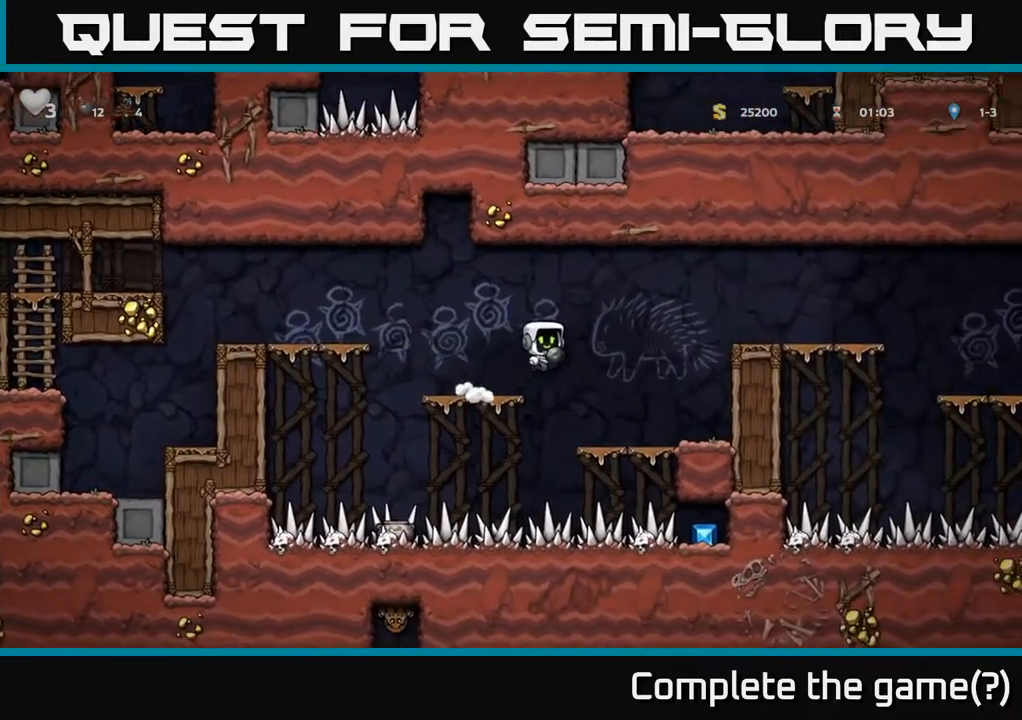
Gameplay with a controller (Xbox layout); each line is a JSON object with the inputs held at the frame after it (dt_ms = milliseconds from this image to that frame). "events" lists button and stick changes between this image and that frame as [ms after this image, input, new state], when the widget could be followed in between.
{"dt_ms": 500, "buttons": [], "left_stick": "center", "right_stick": "center", "events": [[33, "A", "up"], [250, "left_stick", "center"]]}
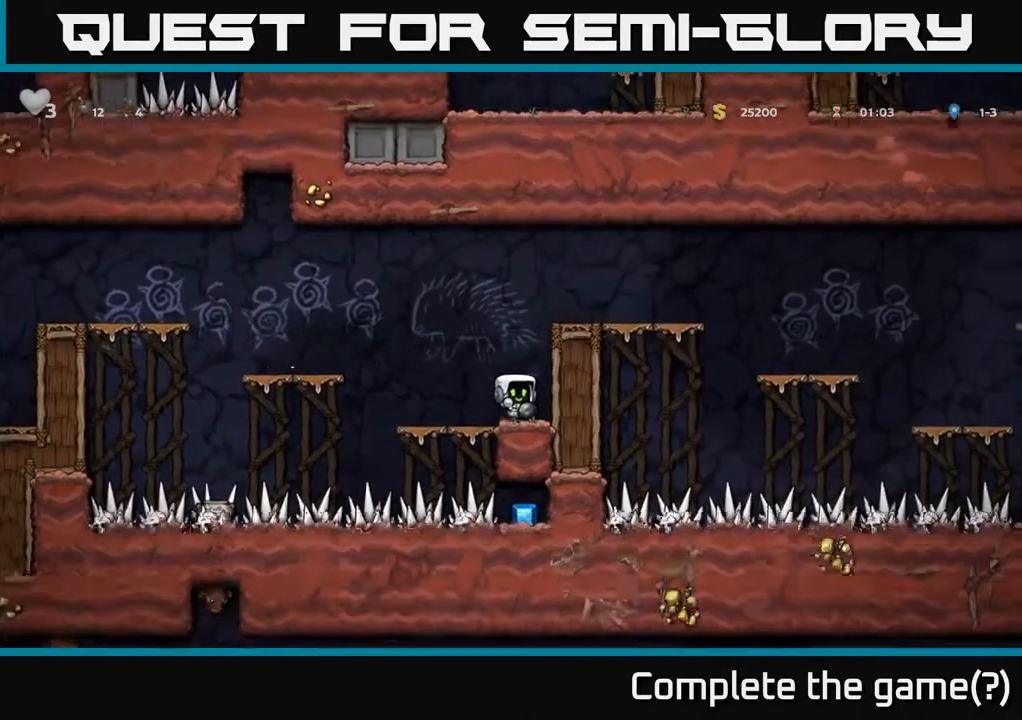
{"dt_ms": 500, "buttons": ["A"], "left_stick": "right", "right_stick": "center", "events": [[83, "A", "down"], [83, "left_stick", "right"], [250, "A", "up"], [433, "A", "down"]]}
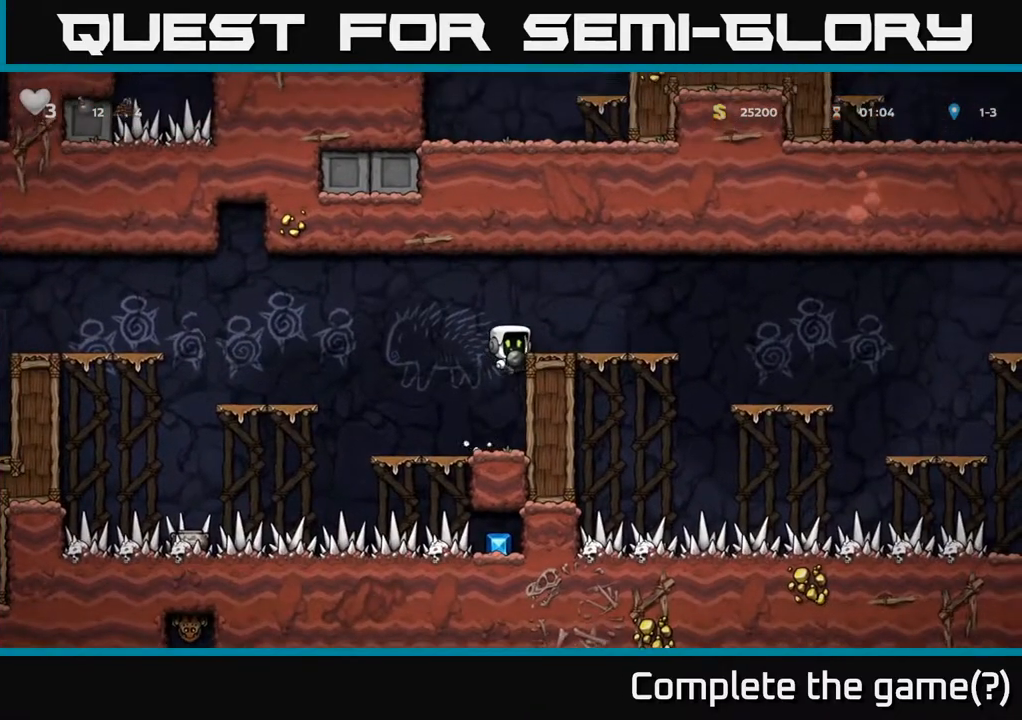
{"dt_ms": 500, "buttons": [], "left_stick": "center", "right_stick": "center", "events": [[67, "A", "up"], [200, "X", "down"], [267, "X", "up"], [283, "left_stick", "center"]]}
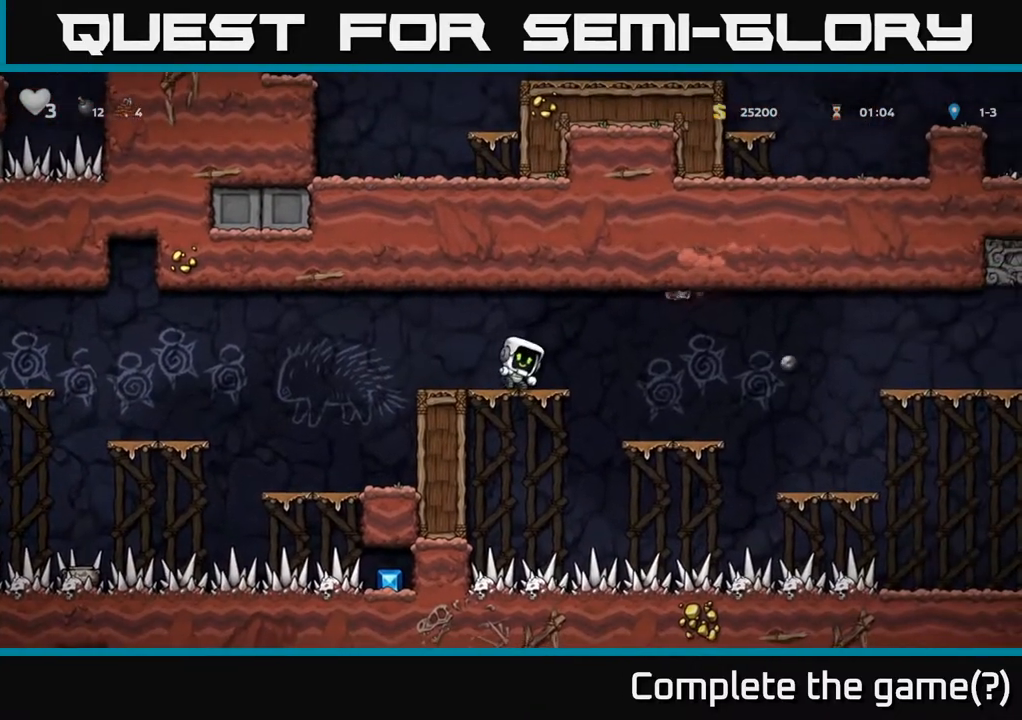
{"dt_ms": 500, "buttons": ["A"], "left_stick": "left", "right_stick": "center", "events": [[133, "A", "down"], [200, "A", "up"], [300, "left_stick", "left"], [400, "A", "down"]]}
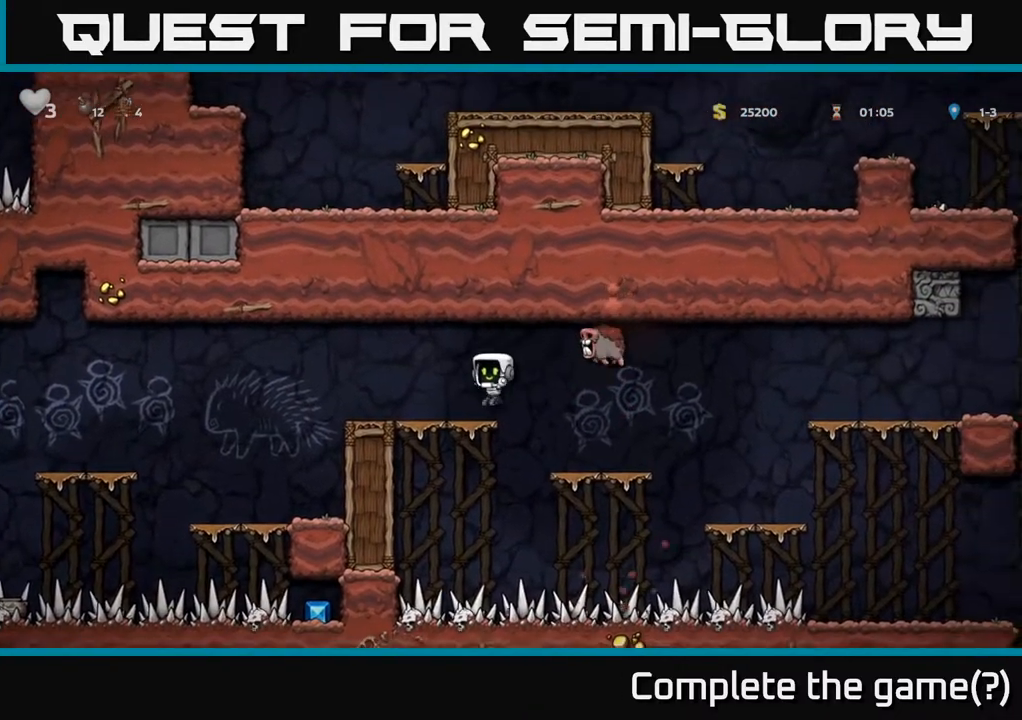
{"dt_ms": 500, "buttons": [], "left_stick": "center", "right_stick": "center", "events": [[67, "A", "up"], [200, "left_stick", "center"]]}
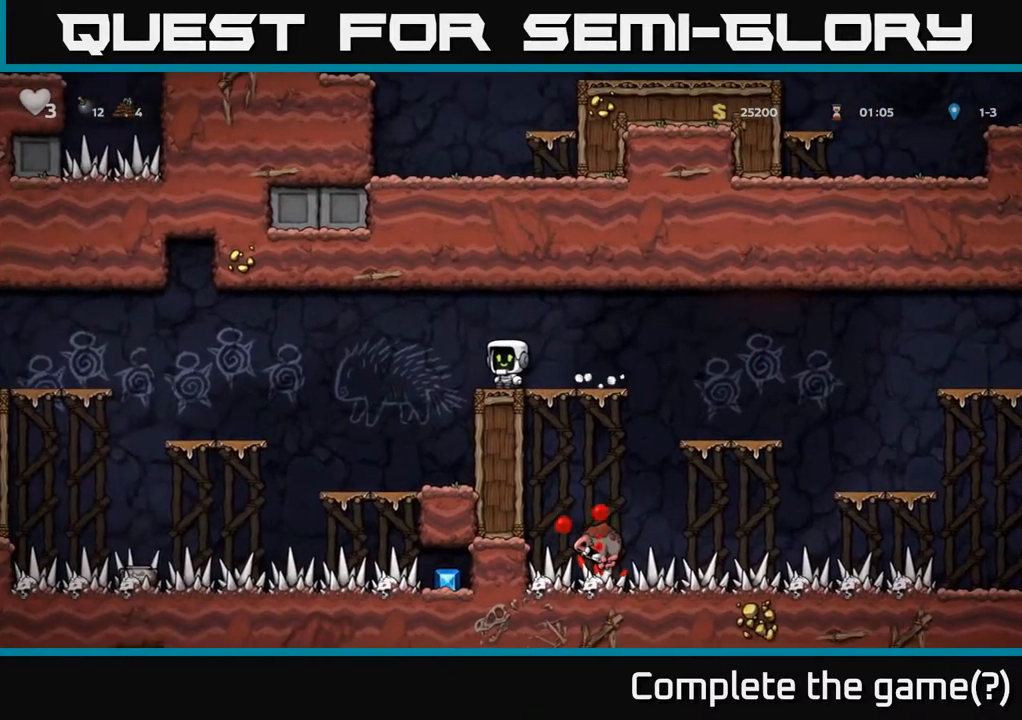
{"dt_ms": 1000, "buttons": [], "left_stick": "center", "right_stick": "center"}
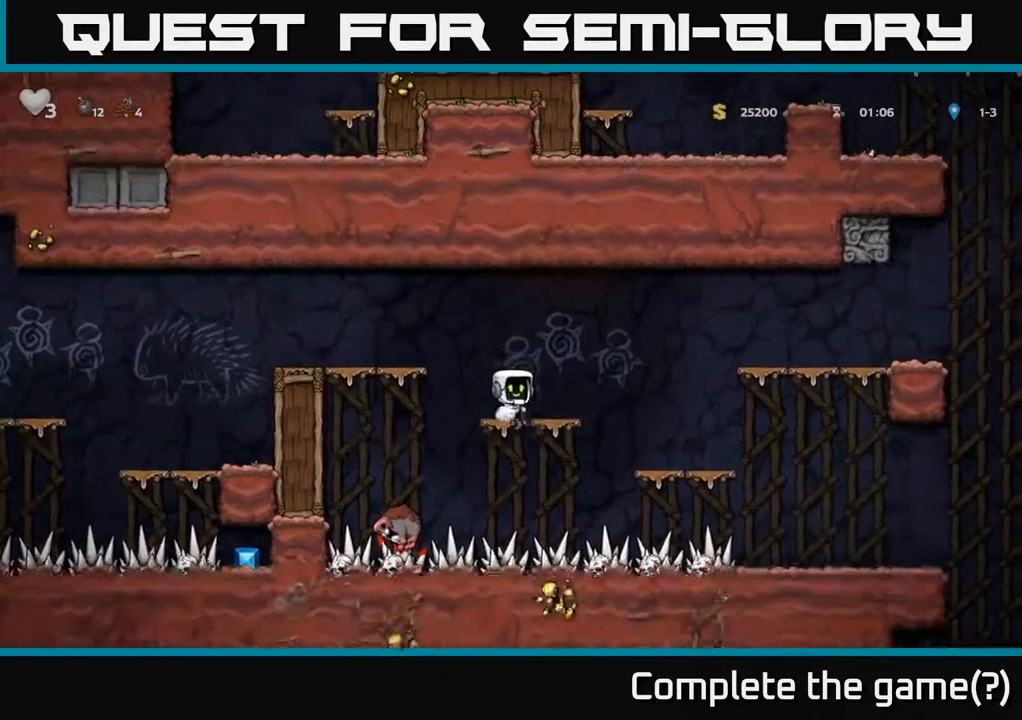
{"dt_ms": 500, "buttons": ["A"], "left_stick": "center", "right_stick": "center", "events": [[183, "left_stick", "right"], [283, "left_stick", "center"], [350, "A", "down"]]}
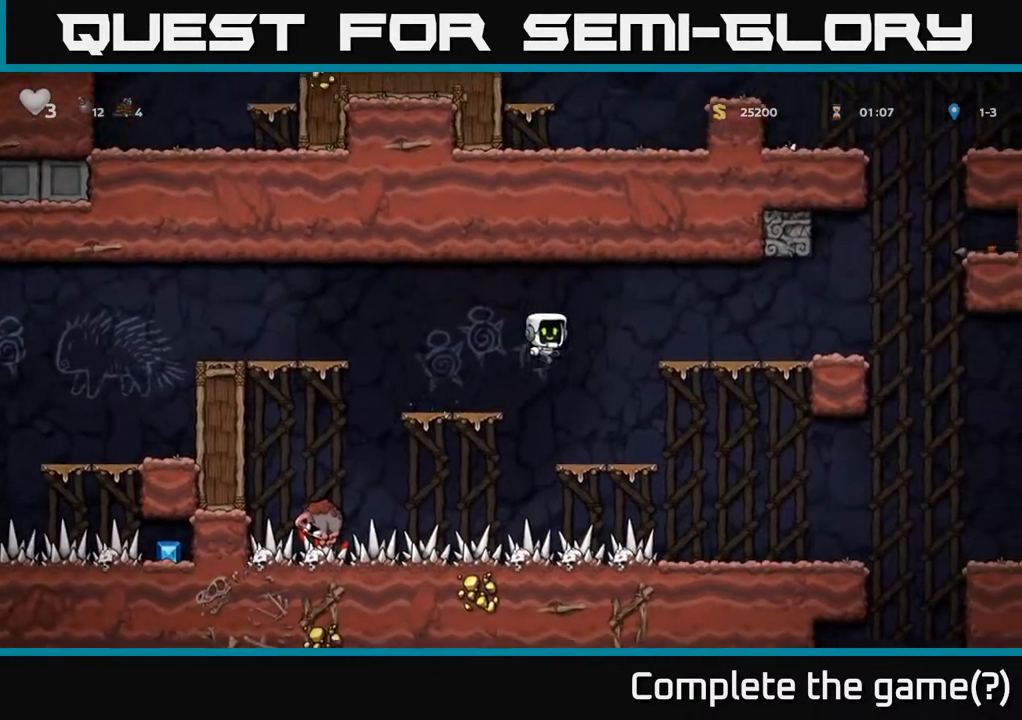
{"dt_ms": 500, "buttons": [], "left_stick": "left", "right_stick": "center", "events": [[117, "A", "up"], [250, "left_stick", "up-left"], [300, "left_stick", "left"]]}
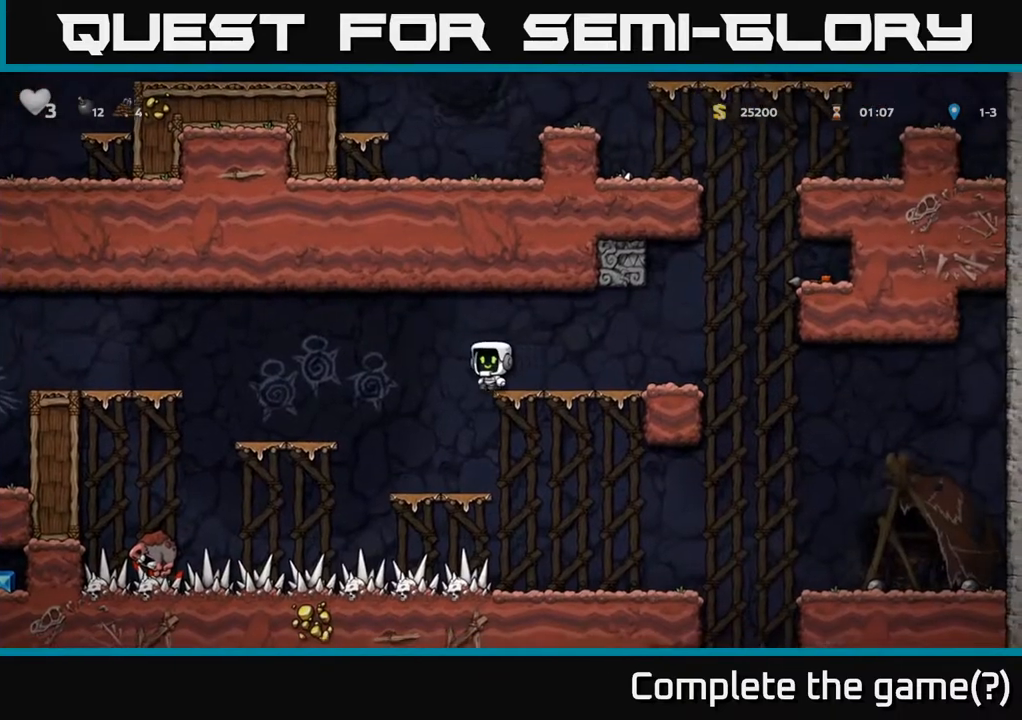
{"dt_ms": 500, "buttons": [], "left_stick": "right", "right_stick": "center", "events": [[133, "left_stick", "right"], [250, "left_stick", "center"], [383, "left_stick", "right"]]}
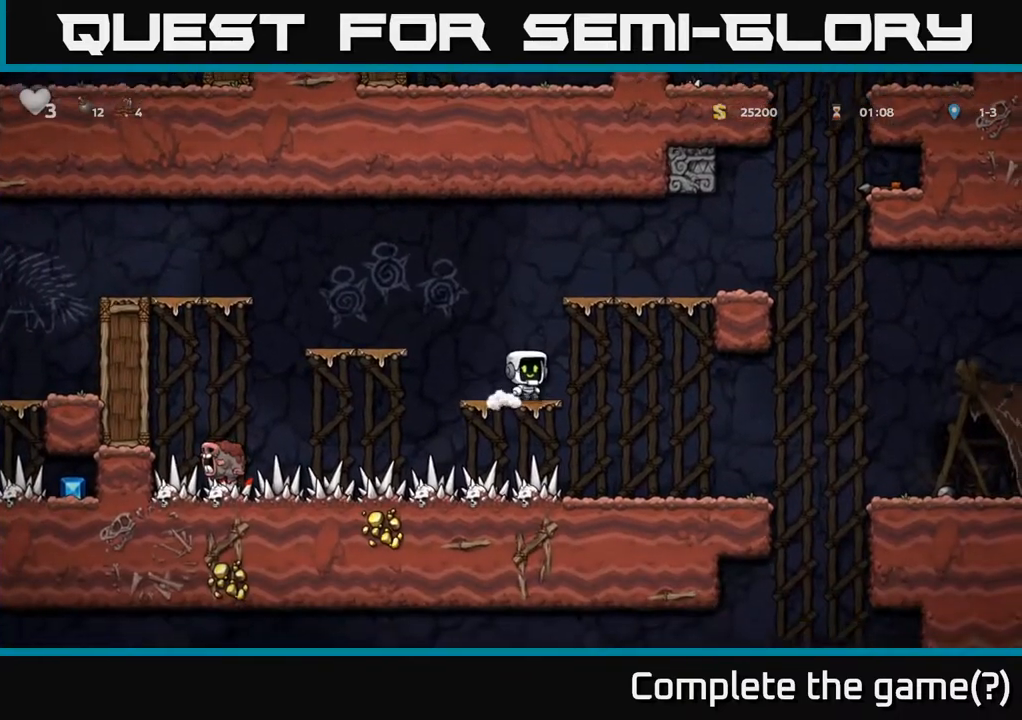
{"dt_ms": 500, "buttons": [], "left_stick": "down-left", "right_stick": "center", "events": [[400, "left_stick", "center"], [467, "left_stick", "down-left"]]}
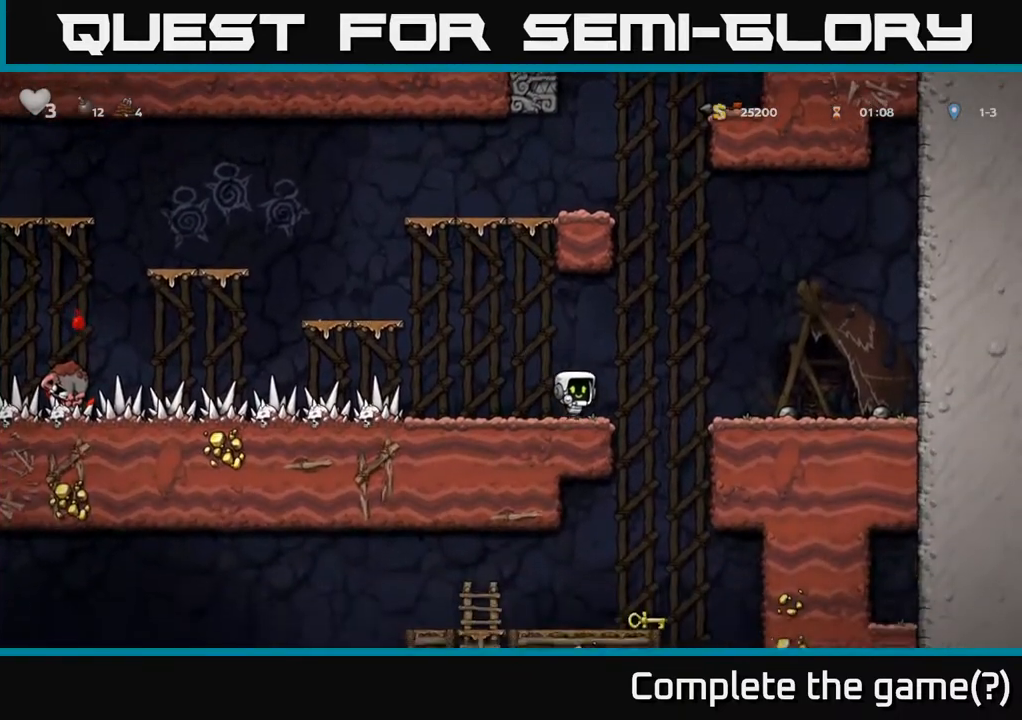
{"dt_ms": 500, "buttons": [], "left_stick": "down-left", "right_stick": "center", "events": []}
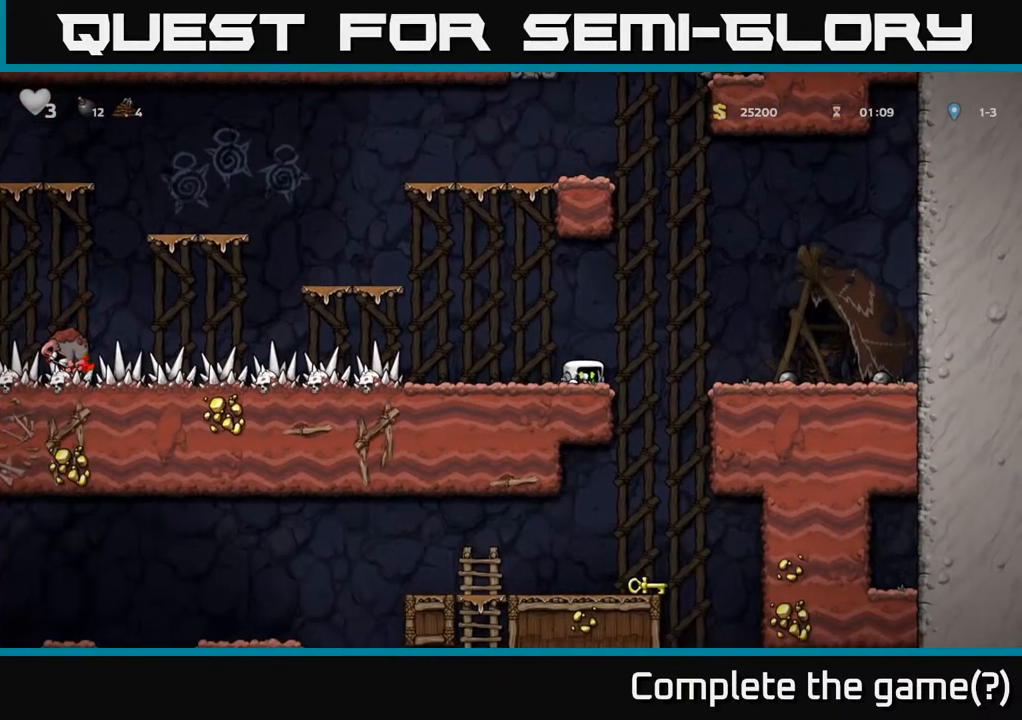
{"dt_ms": 500, "buttons": [], "left_stick": "center", "right_stick": "center", "events": [[83, "left_stick", "right"], [133, "left_stick", "center"]]}
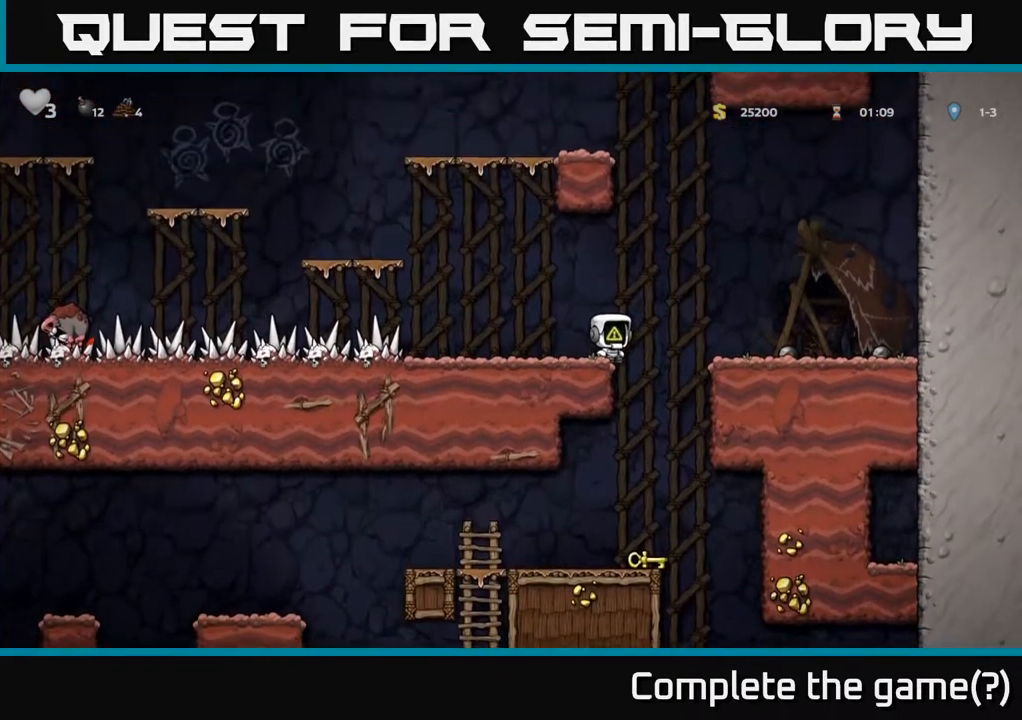
{"dt_ms": 500, "buttons": ["A"], "left_stick": "center", "right_stick": "center", "events": [[167, "left_stick", "left"], [300, "left_stick", "center"], [500, "A", "down"]]}
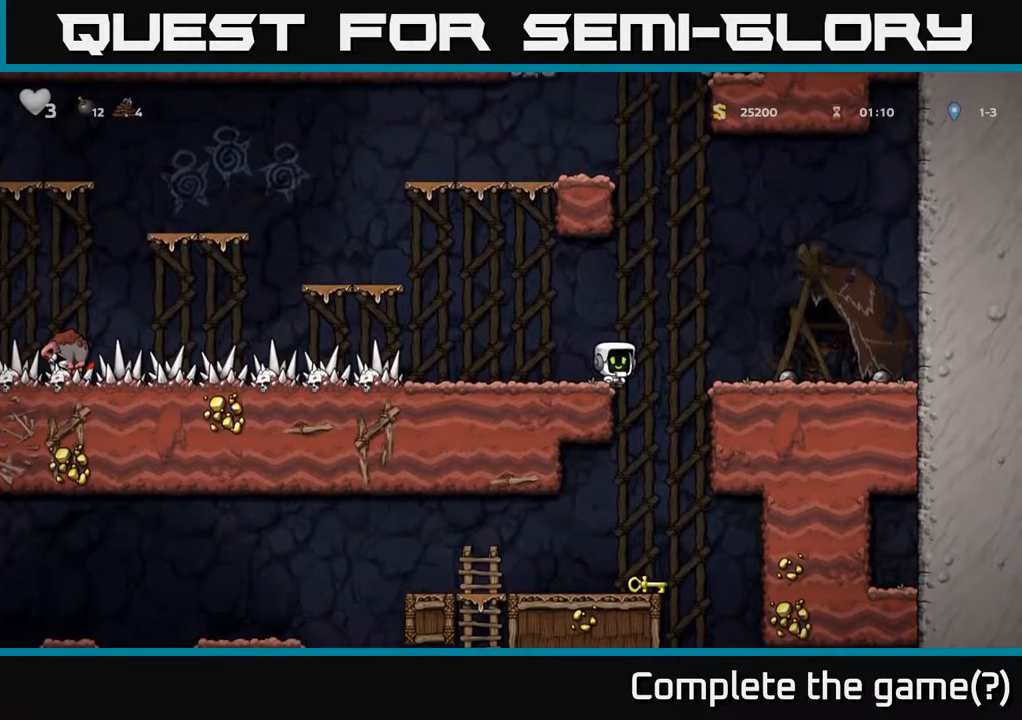
{"dt_ms": 500, "buttons": [], "left_stick": "left", "right_stick": "center", "events": [[33, "left_stick", "left"], [183, "A", "up"], [417, "left_stick", "center"], [500, "left_stick", "left"]]}
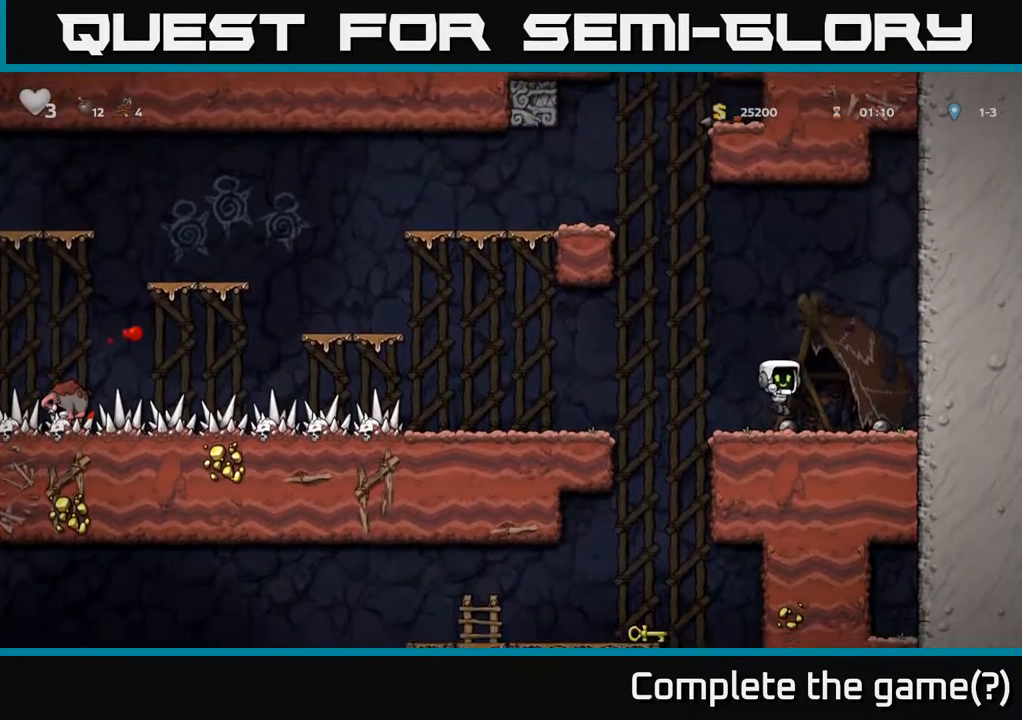
{"dt_ms": 500, "buttons": [], "left_stick": "center", "right_stick": "center", "events": [[117, "left_stick", "center"], [333, "left_stick", "left"], [450, "left_stick", "center"]]}
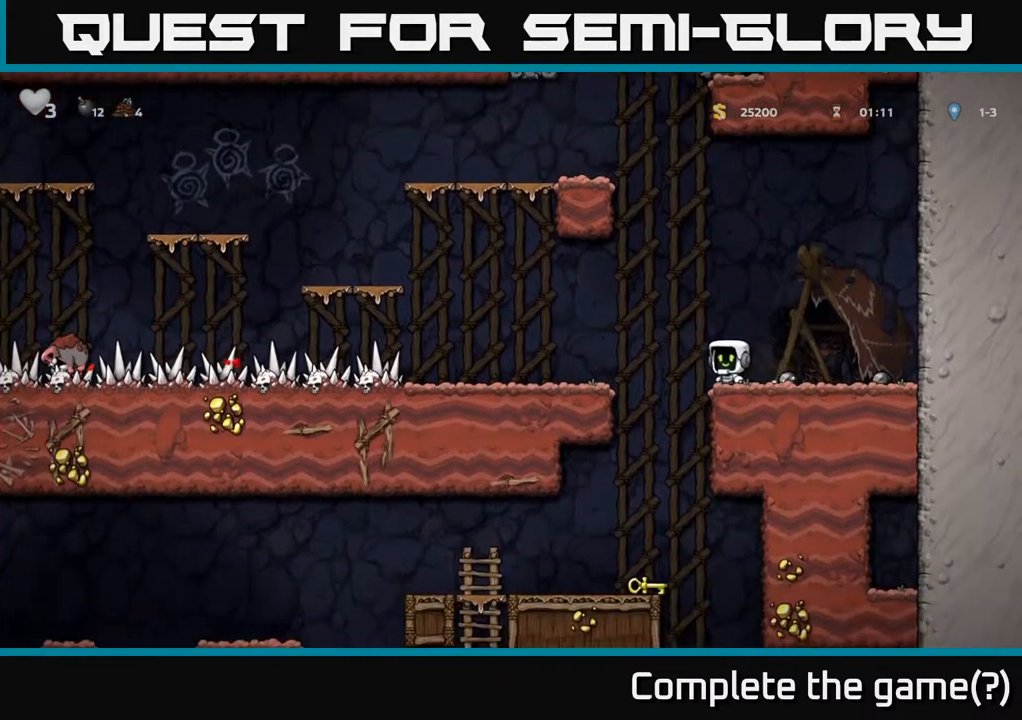
{"dt_ms": 500, "buttons": [], "left_stick": "left", "right_stick": "center", "events": [[133, "left_stick", "down"], [217, "R1", "down"], [333, "R1", "up"], [383, "left_stick", "center"], [433, "left_stick", "left"]]}
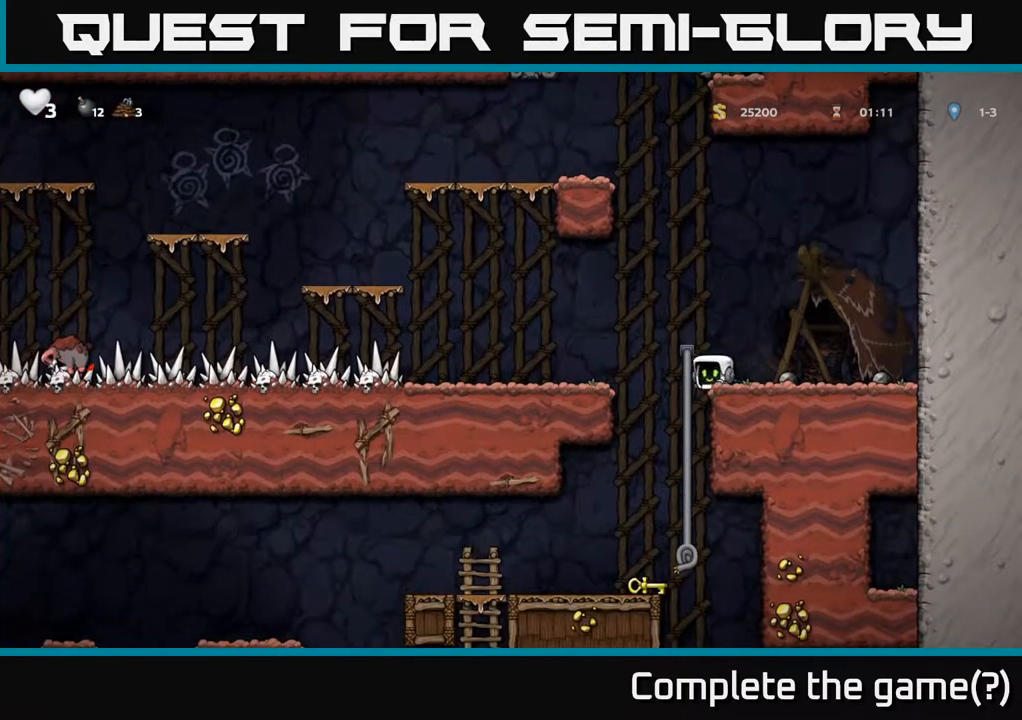
{"dt_ms": 500, "buttons": [], "left_stick": "down", "right_stick": "center", "events": [[117, "left_stick", "center"], [333, "left_stick", "left"], [467, "left_stick", "down"]]}
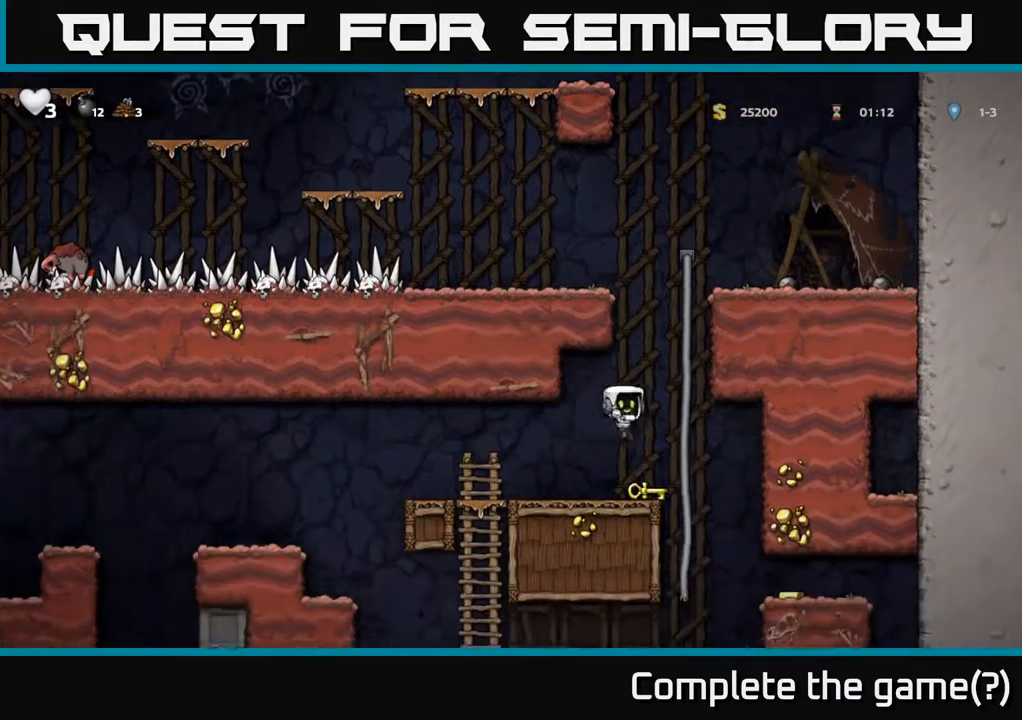
{"dt_ms": 500, "buttons": [], "left_stick": "right", "right_stick": "center", "events": [[117, "left_stick", "down-left"], [133, "X", "down"], [250, "X", "up"], [283, "left_stick", "center"], [350, "left_stick", "up-left"], [417, "left_stick", "right"]]}
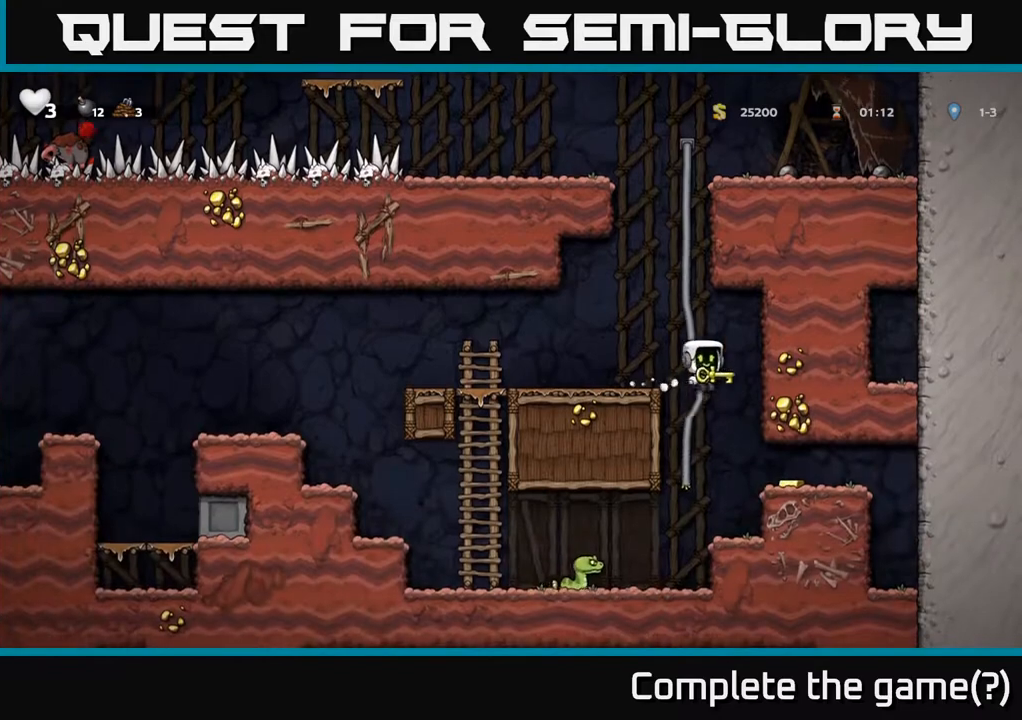
{"dt_ms": 500, "buttons": [], "left_stick": "left", "right_stick": "center", "events": [[433, "left_stick", "left"]]}
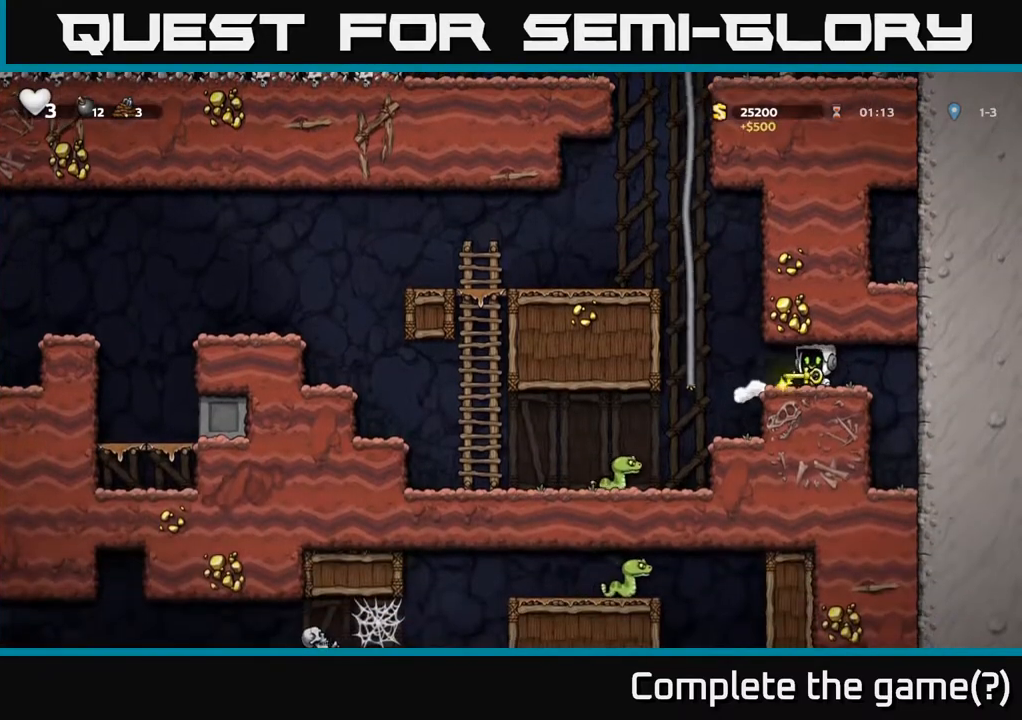
{"dt_ms": 500, "buttons": ["A"], "left_stick": "up", "right_stick": "center", "events": [[133, "A", "down"], [183, "left_stick", "up-left"], [333, "A", "up"], [383, "left_stick", "up"], [450, "A", "down"]]}
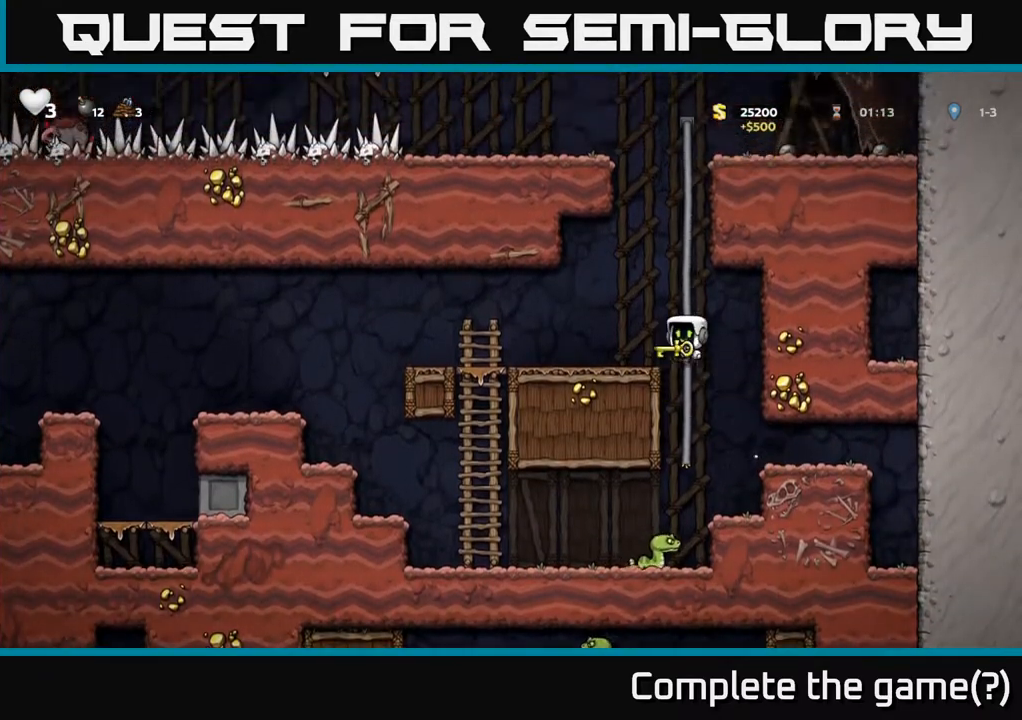
{"dt_ms": 500, "buttons": [], "left_stick": "up", "right_stick": "center", "events": [[133, "A", "up"], [267, "A", "down"], [450, "A", "up"]]}
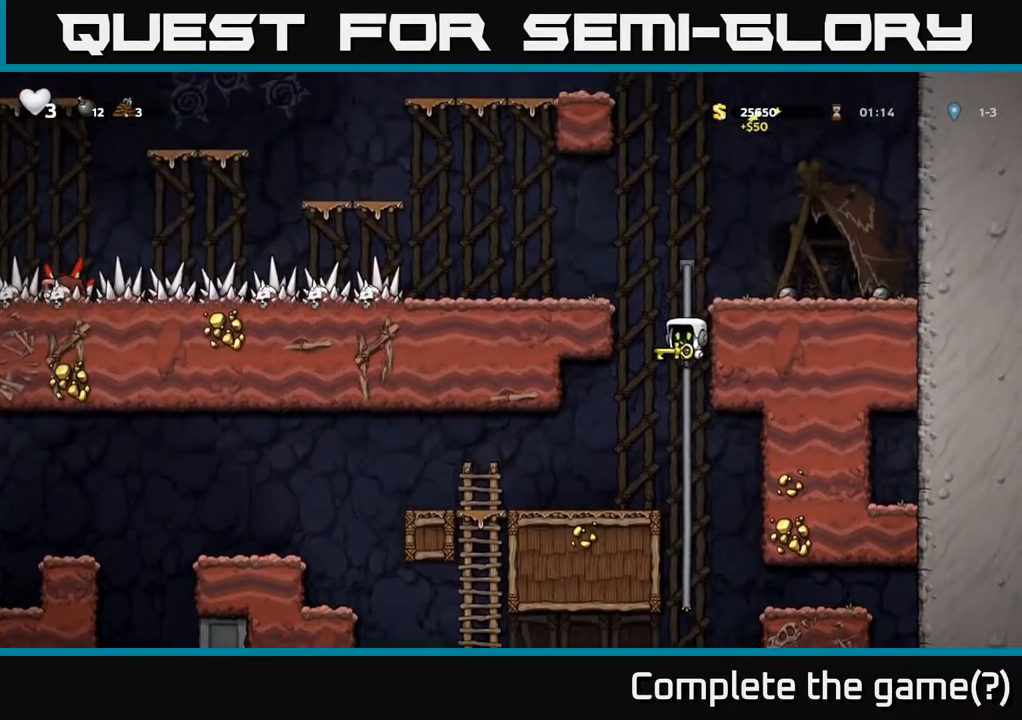
{"dt_ms": 500, "buttons": [], "left_stick": "left", "right_stick": "center", "events": [[100, "A", "down"], [167, "left_stick", "left"], [267, "A", "up"]]}
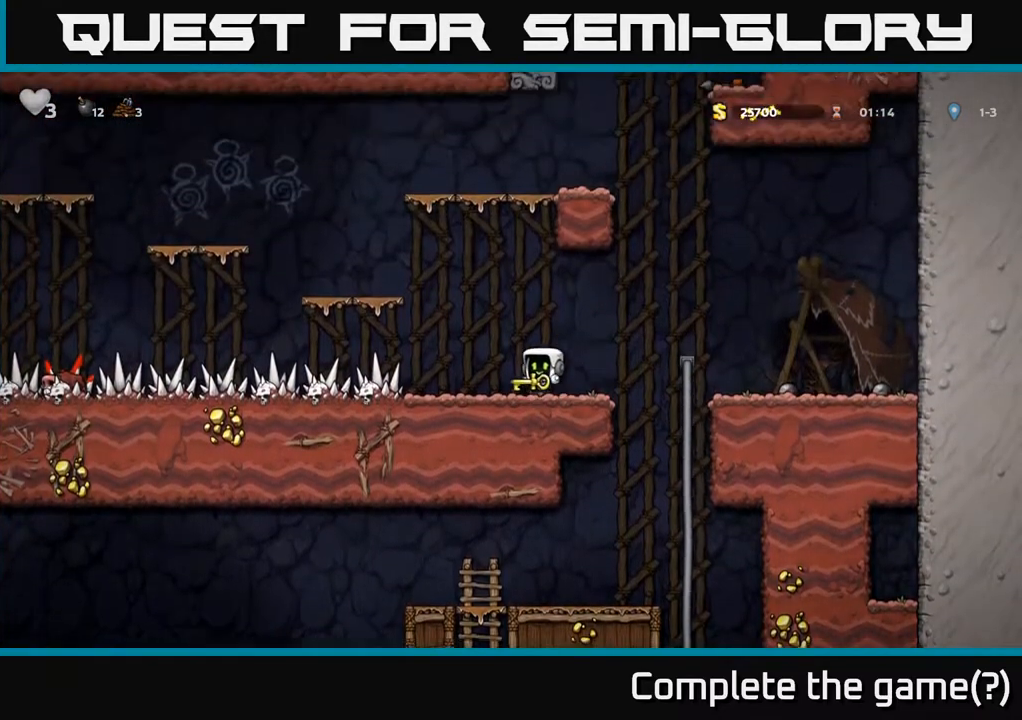
{"dt_ms": 500, "buttons": ["A"], "left_stick": "right", "right_stick": "center", "events": [[117, "left_stick", "right"], [383, "A", "down"]]}
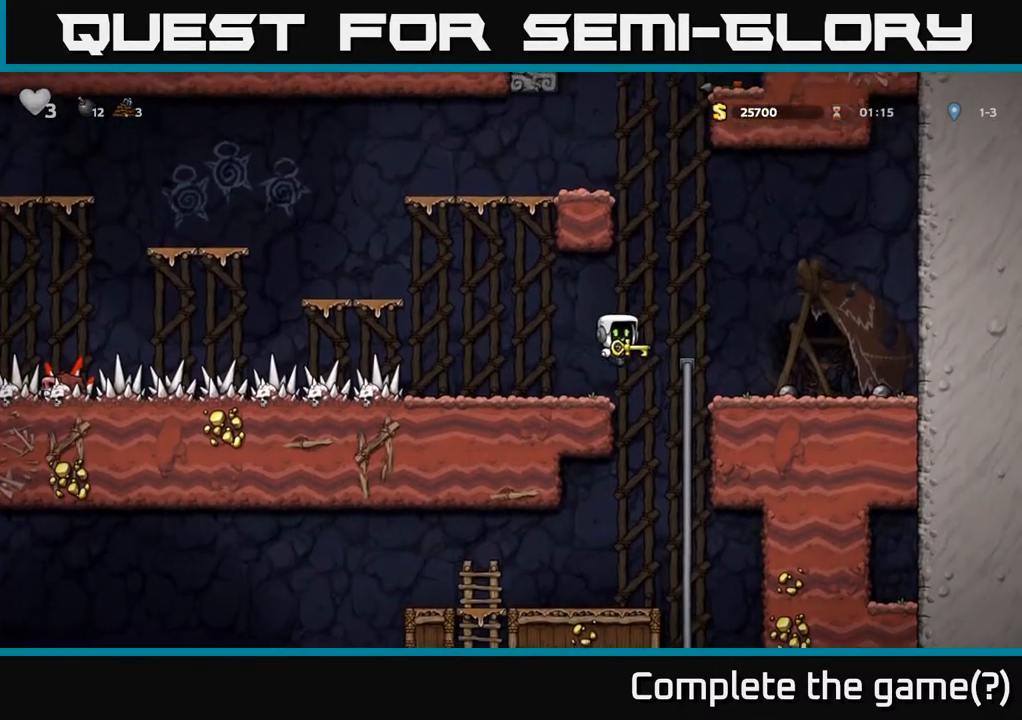
{"dt_ms": 500, "buttons": [], "left_stick": "left", "right_stick": "center", "events": [[100, "A", "up"], [300, "left_stick", "center"], [350, "left_stick", "left"]]}
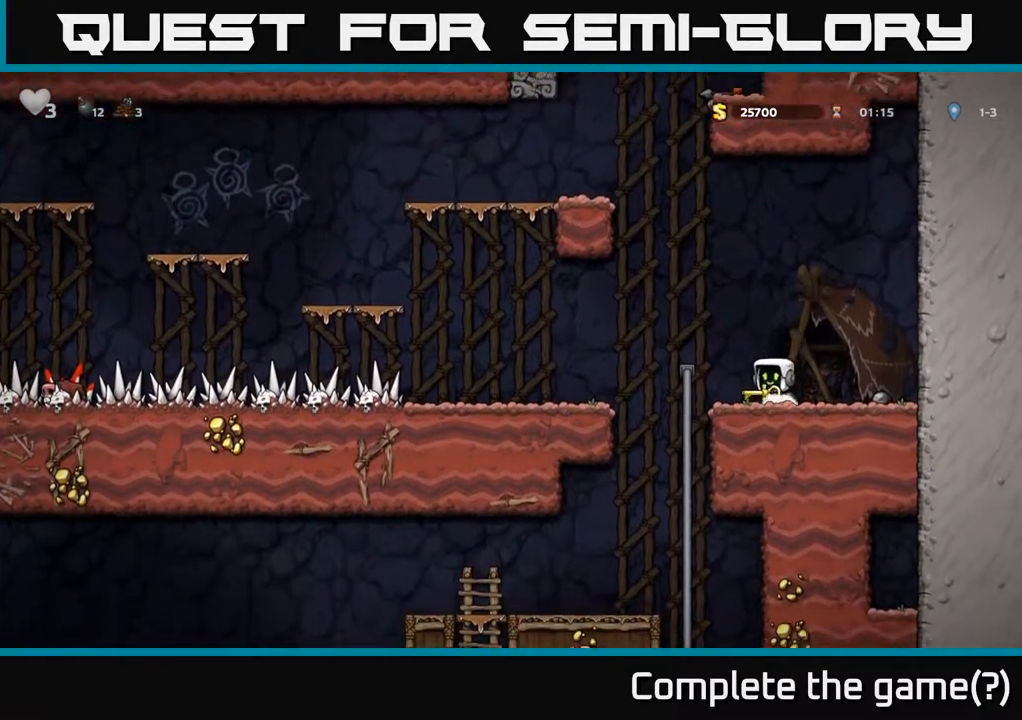
{"dt_ms": 500, "buttons": [], "left_stick": "left", "right_stick": "center", "events": [[50, "A", "down"], [200, "A", "up"]]}
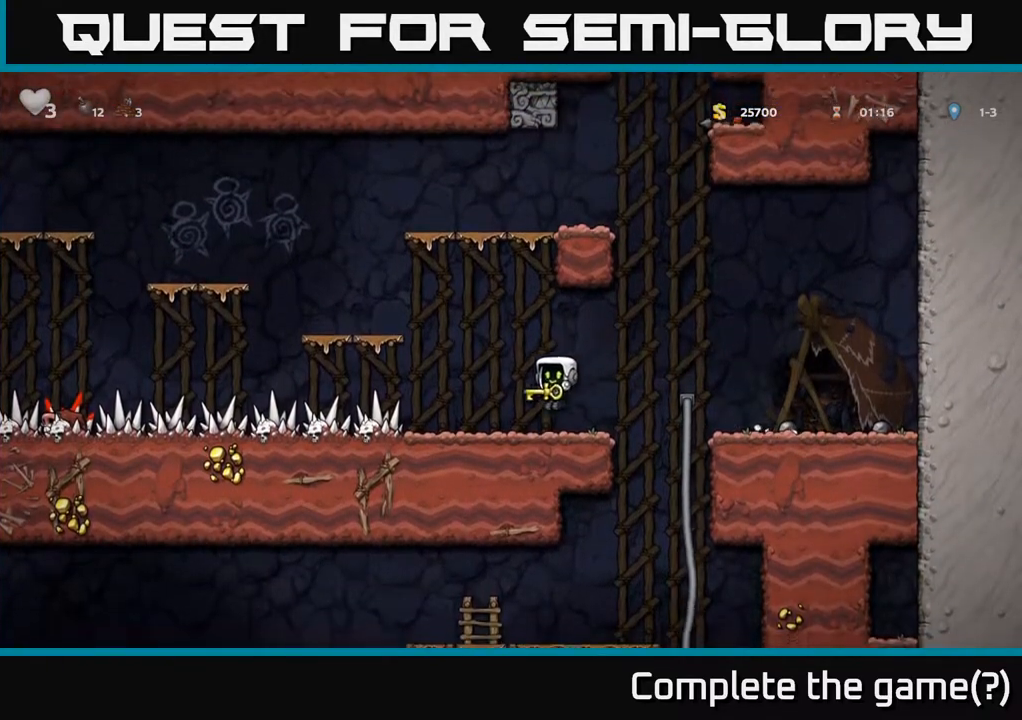
{"dt_ms": 500, "buttons": [], "left_stick": "left", "right_stick": "center", "events": []}
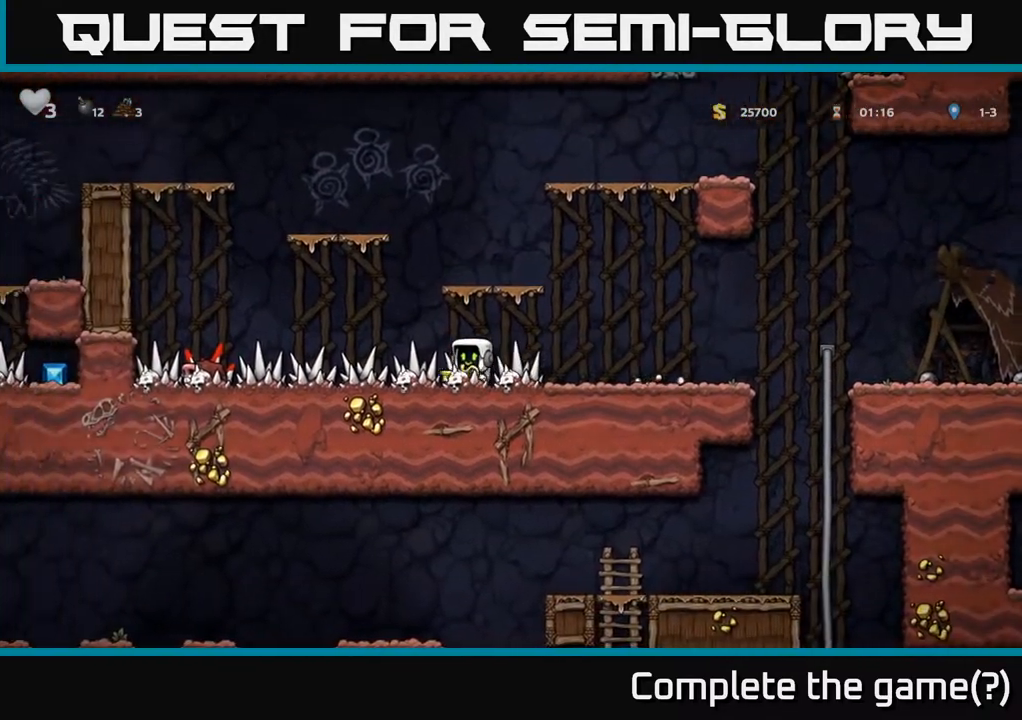
{"dt_ms": 500, "buttons": [], "left_stick": "center", "right_stick": "center", "events": [[133, "left_stick", "center"], [350, "left_stick", "left"], [400, "left_stick", "center"]]}
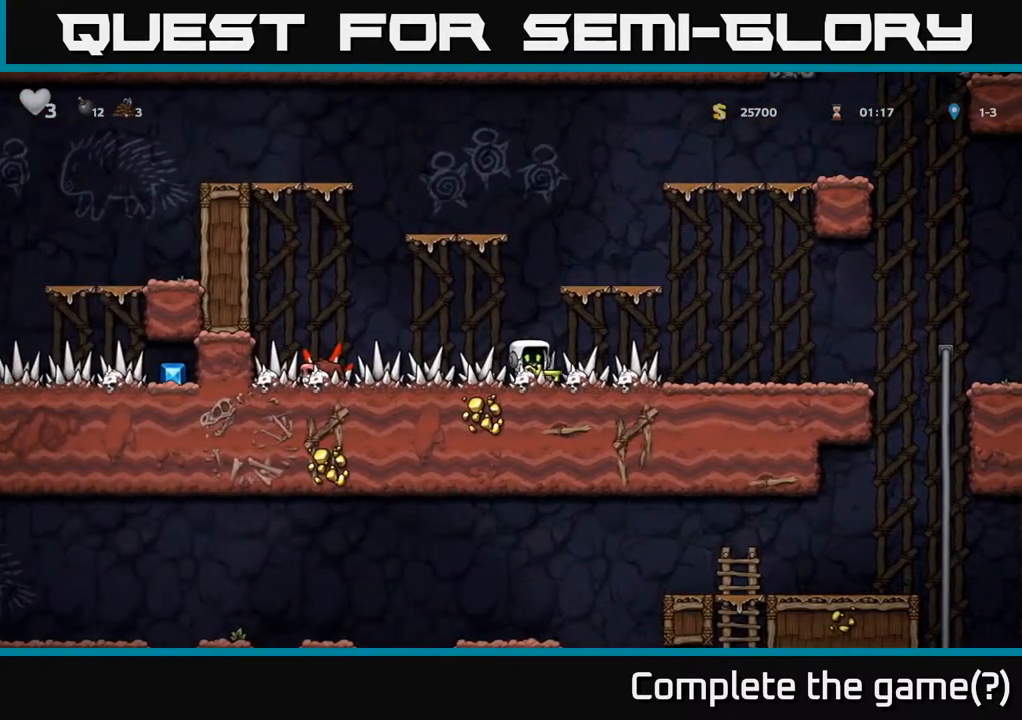
{"dt_ms": 500, "buttons": [], "left_stick": "center", "right_stick": "center", "events": []}
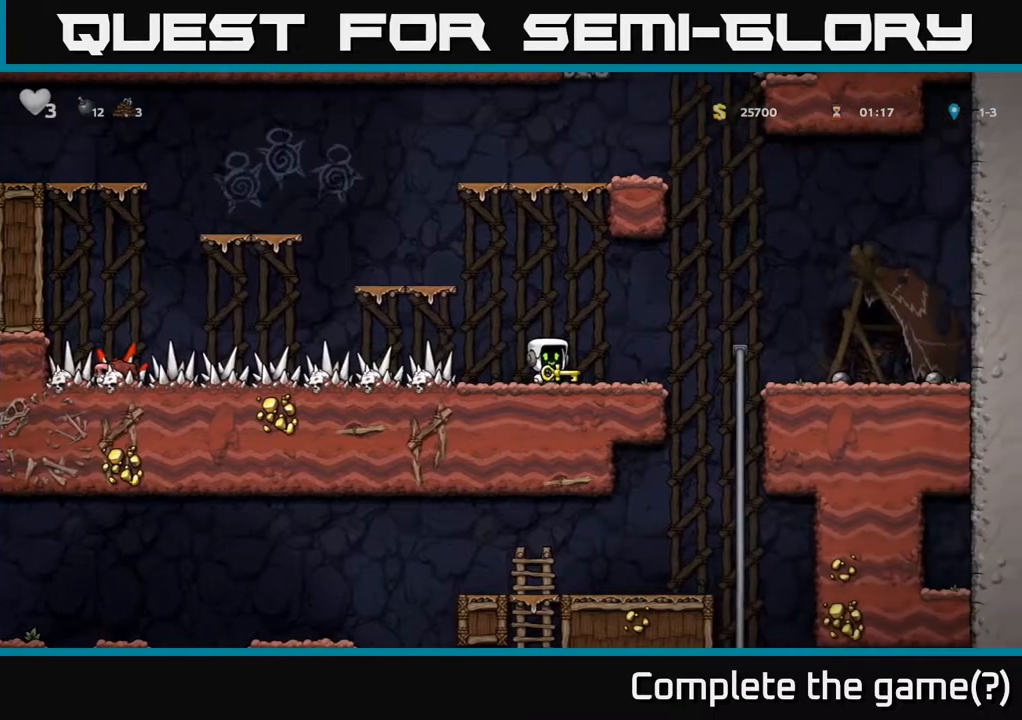
{"dt_ms": 500, "buttons": [], "left_stick": "center", "right_stick": "center", "events": []}
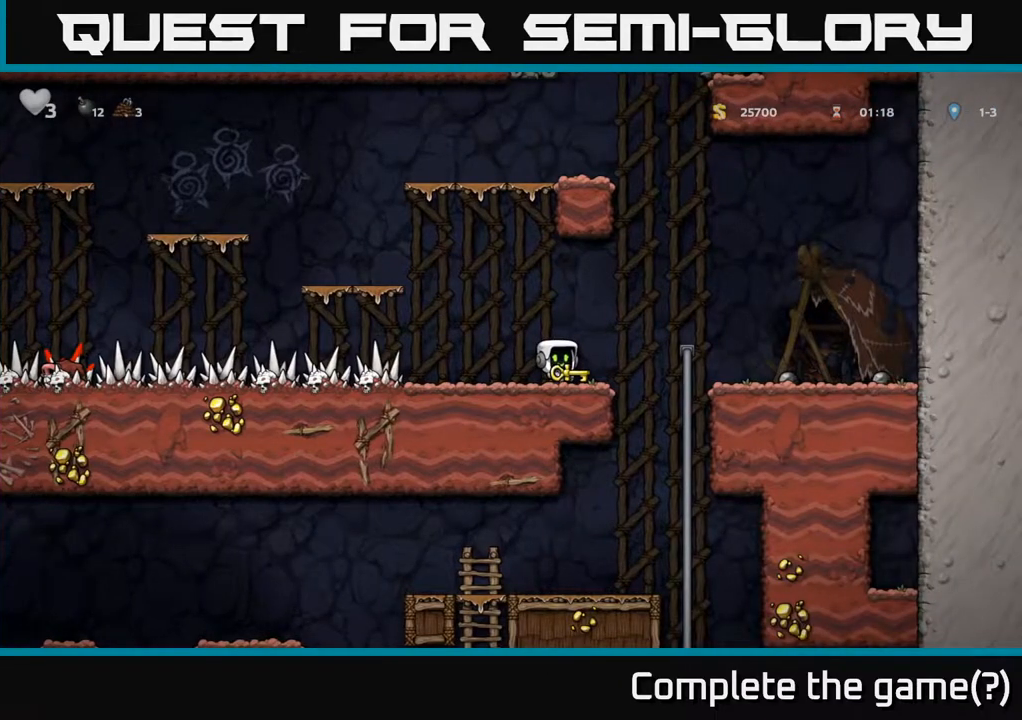
{"dt_ms": 500, "buttons": [], "left_stick": "center", "right_stick": "center", "events": []}